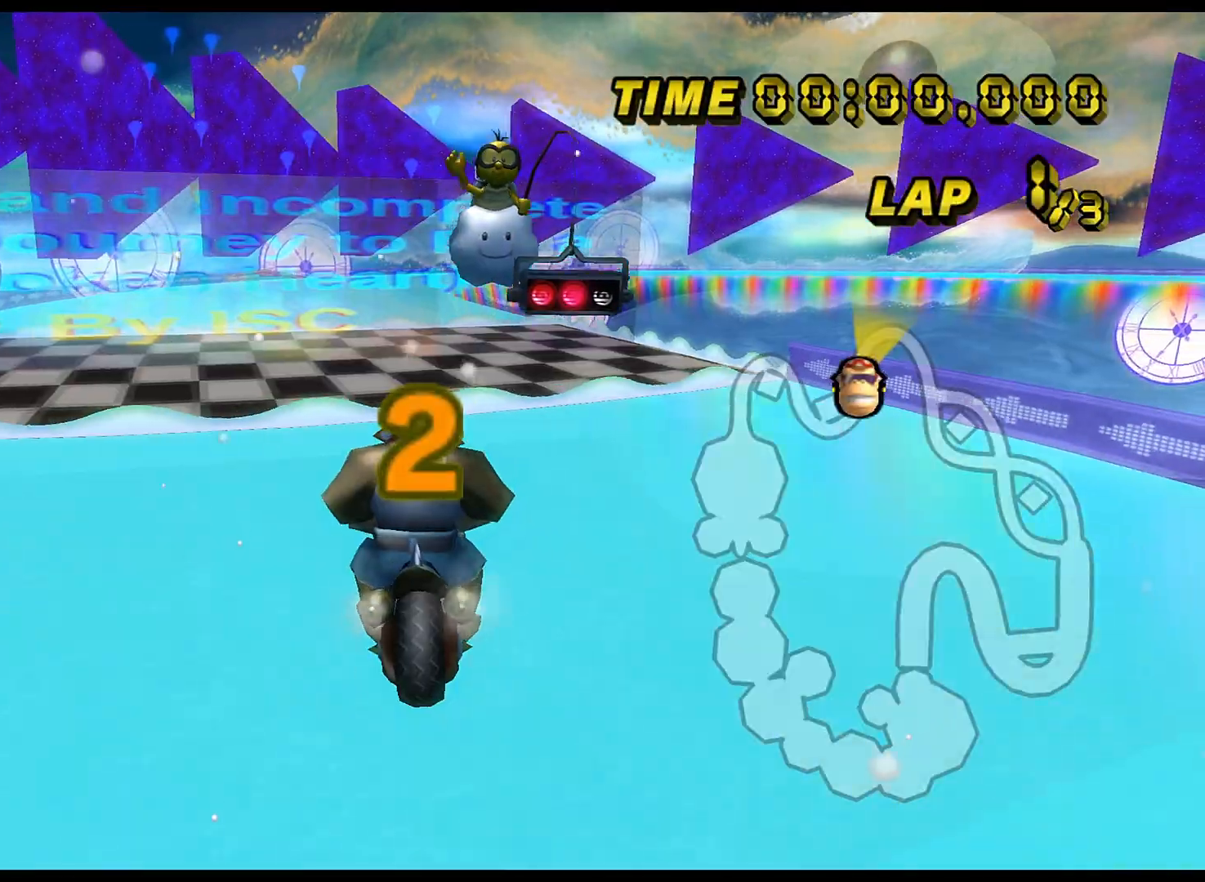
Gameplay with a controller (Nintendo layout); each line is a JSON object with the inputs held at the frame after it. "events" lists button and stick changes between this image and that frame as [ms after this image, input, new state], when the widget could be followed in between. Not read: L3 R3.
{"buttons": ["A"], "left_stick": "center", "events": [[16, "A", "down"]]}
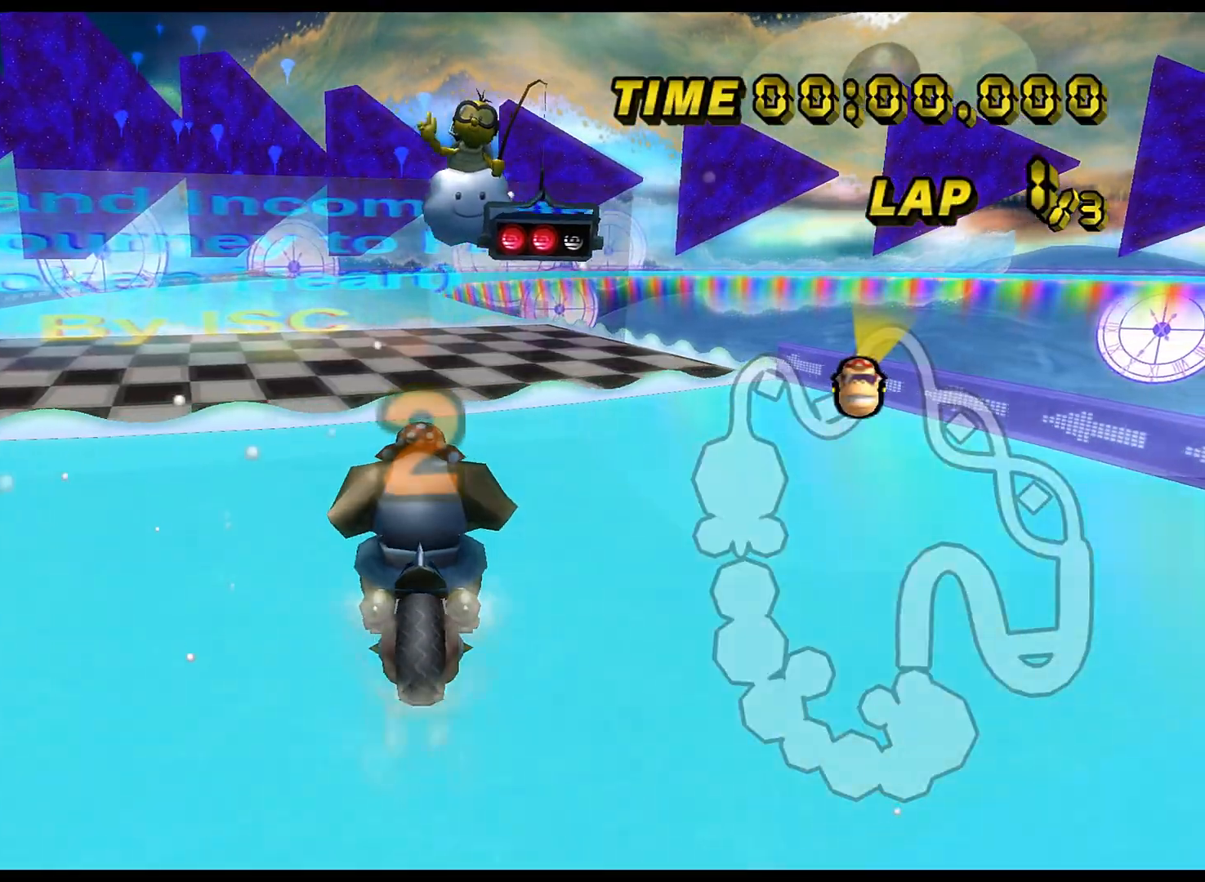
{"buttons": ["A"], "left_stick": "center", "events": []}
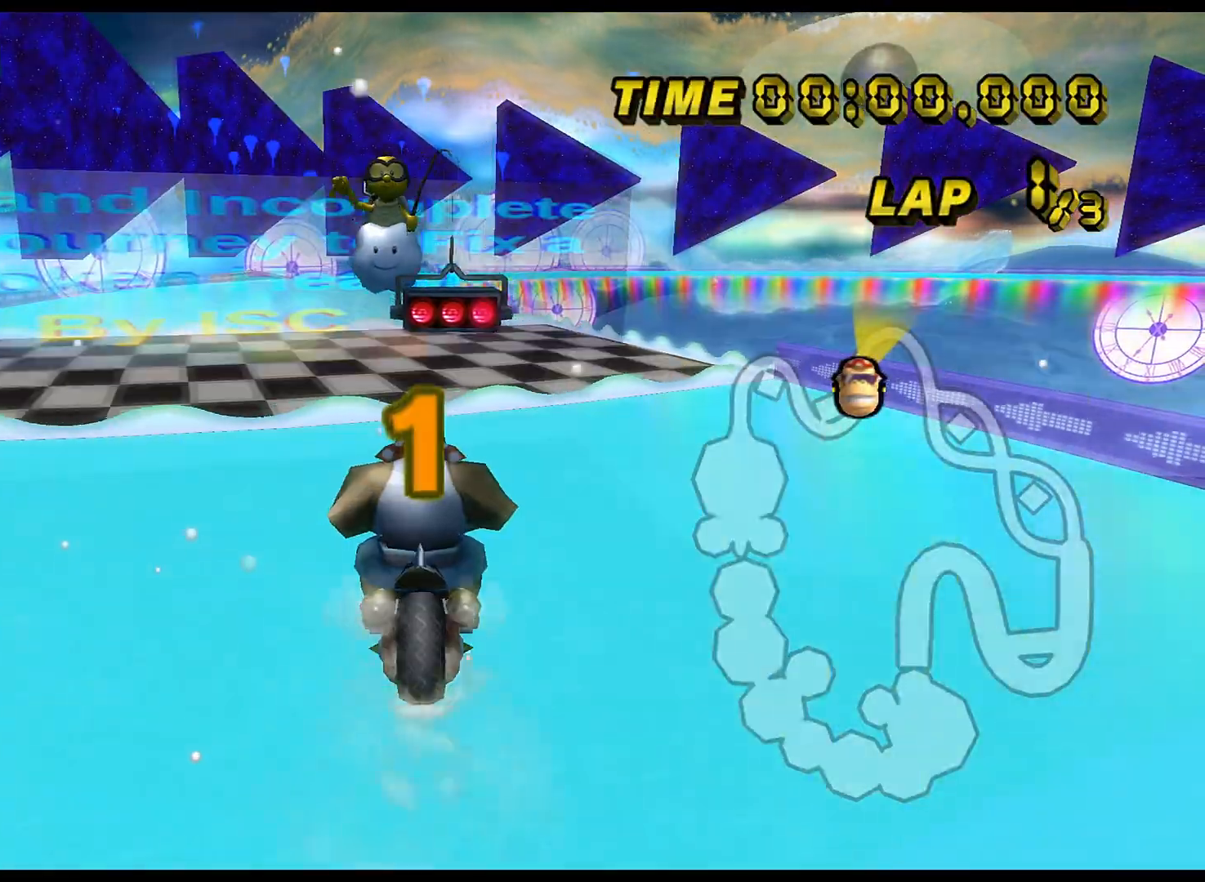
{"buttons": ["A"], "left_stick": "center", "events": []}
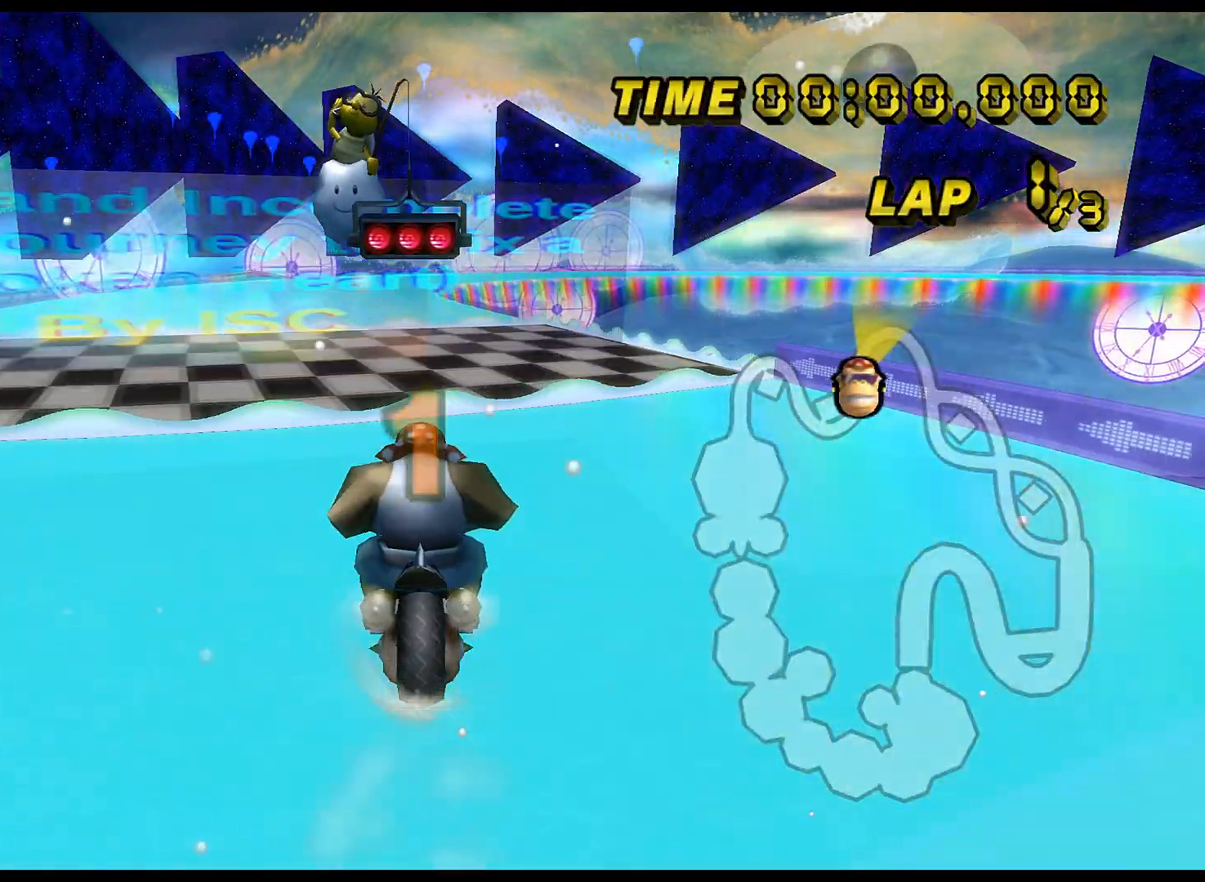
{"buttons": ["A"], "left_stick": "center", "events": []}
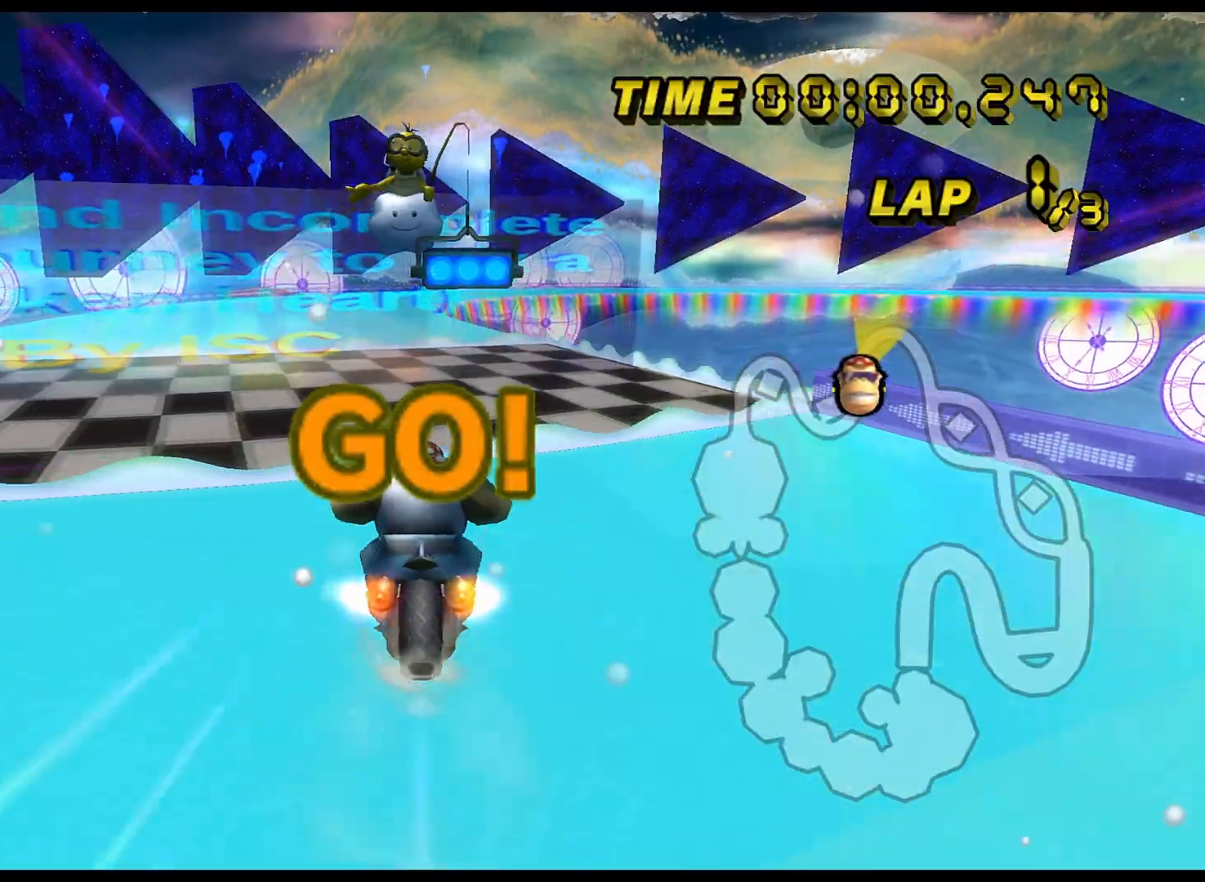
{"buttons": ["A"], "left_stick": "center", "events": [[116, "DPAD_UP", "down"], [133, "DPAD_UP", "up"], [233, "left_stick", "right"], [483, "left_stick", "center"]]}
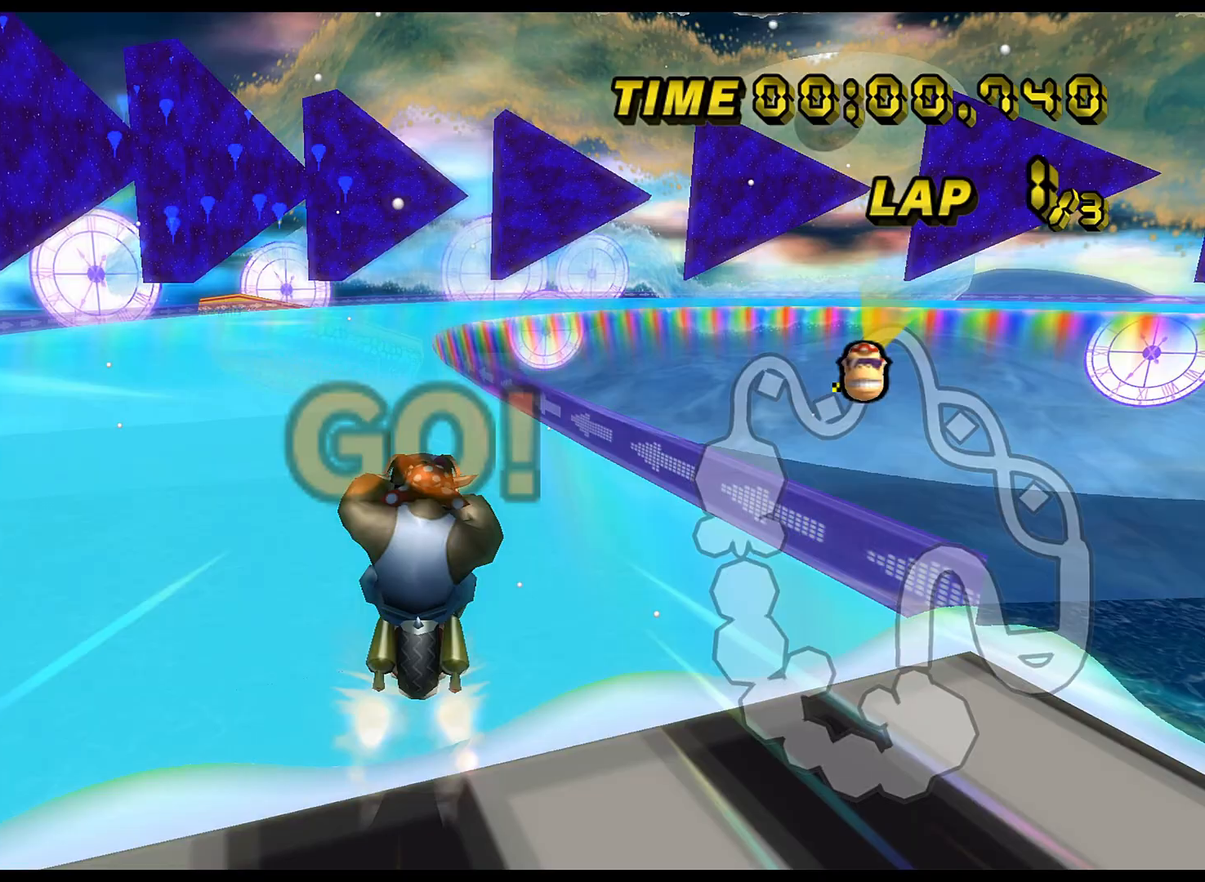
{"buttons": ["A", "R1"], "left_stick": "center", "events": [[317, "R1", "down"]]}
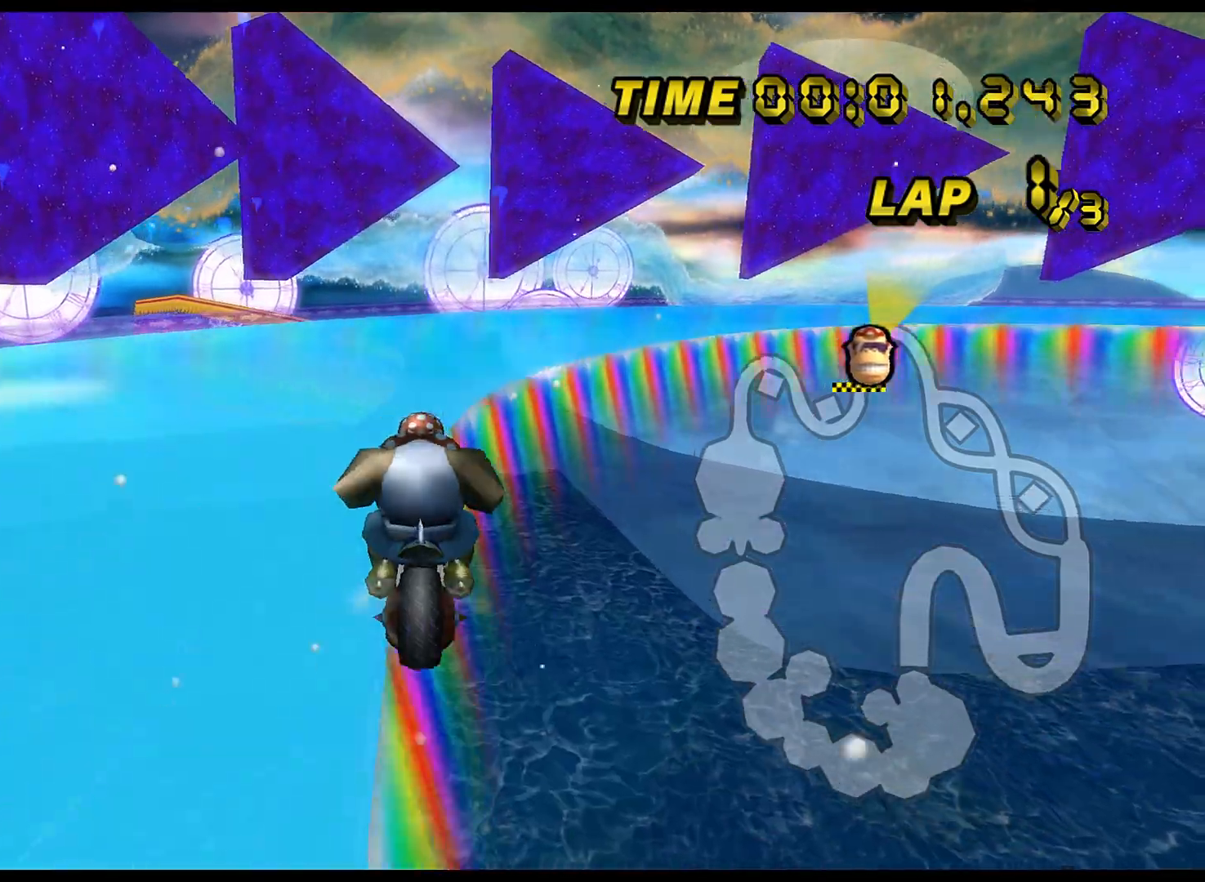
{"buttons": ["A", "R1"], "left_stick": "right", "events": [[34, "left_stick", "up-right"], [267, "left_stick", "right"]]}
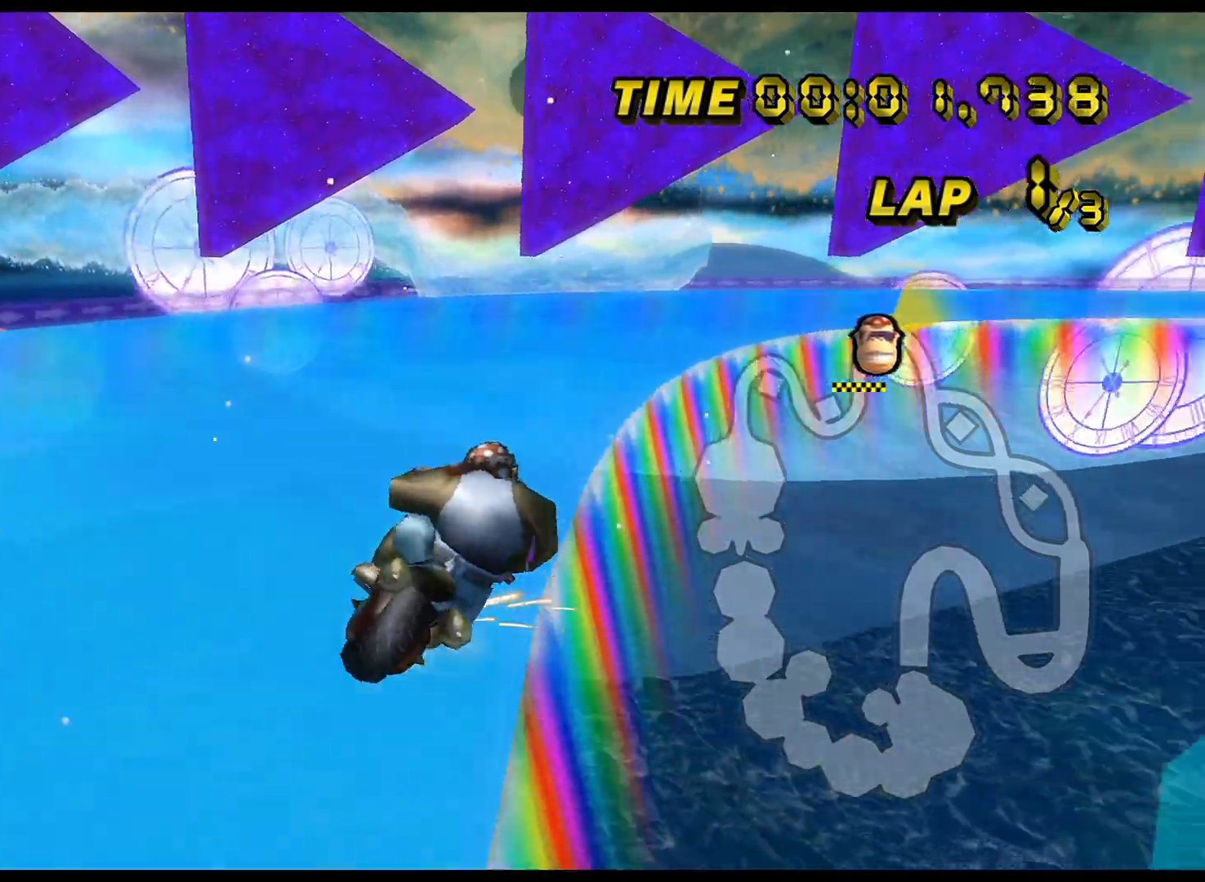
{"buttons": ["A", "R1"], "left_stick": "up-right", "events": [[400, "left_stick", "up-right"]]}
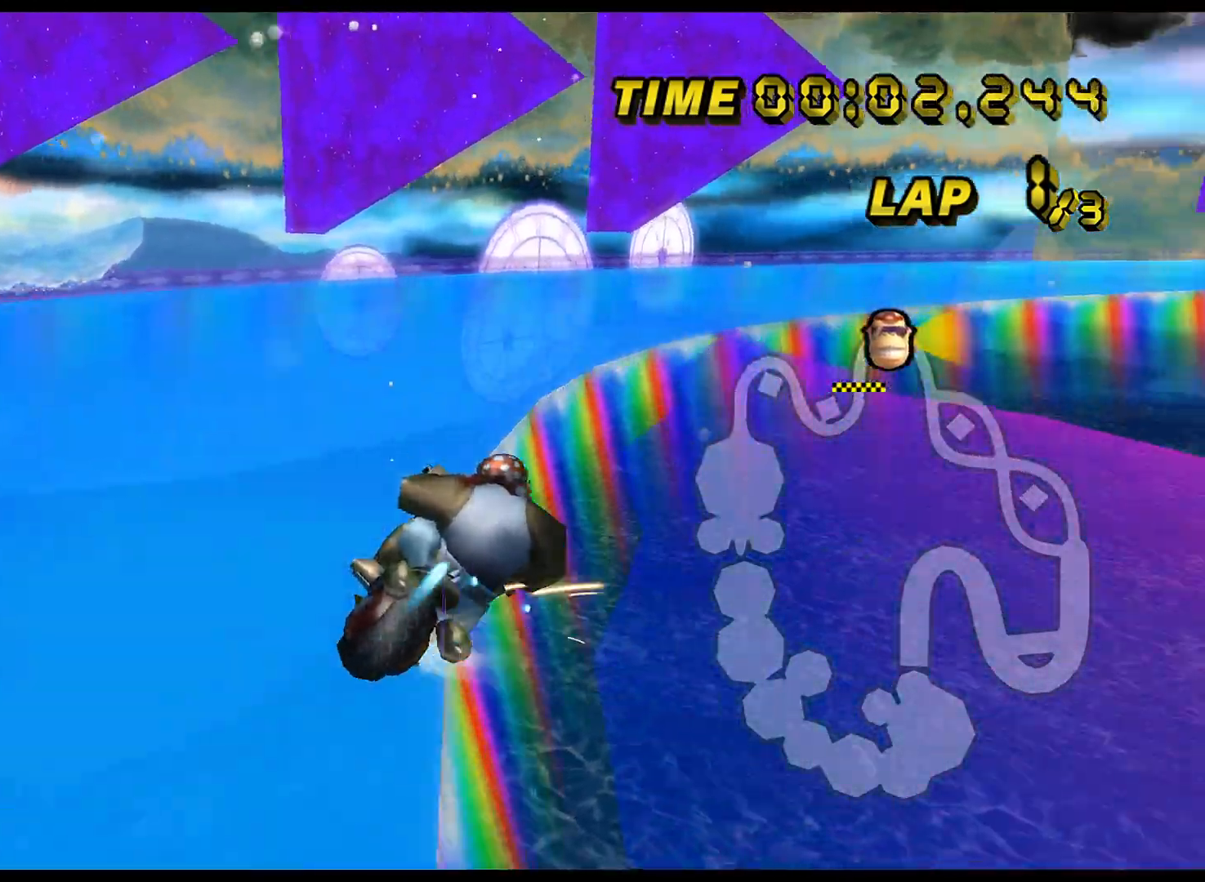
{"buttons": ["A"], "left_stick": "up", "events": [[367, "R1", "up"], [383, "left_stick", "up"], [417, "DPAD_UP", "down"], [433, "DPAD_UP", "up"]]}
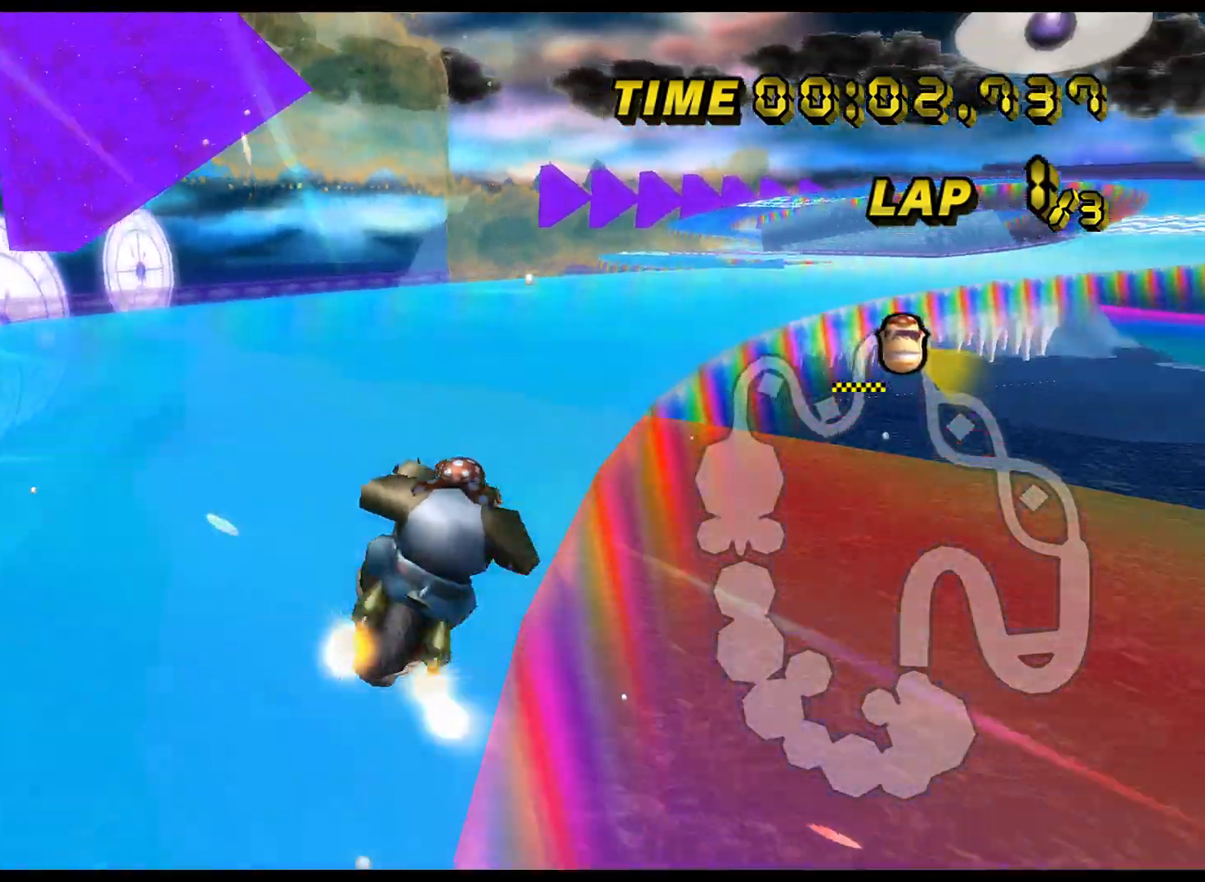
{"buttons": ["A"], "left_stick": "right", "events": [[17, "left_stick", "up-right"], [434, "left_stick", "right"]]}
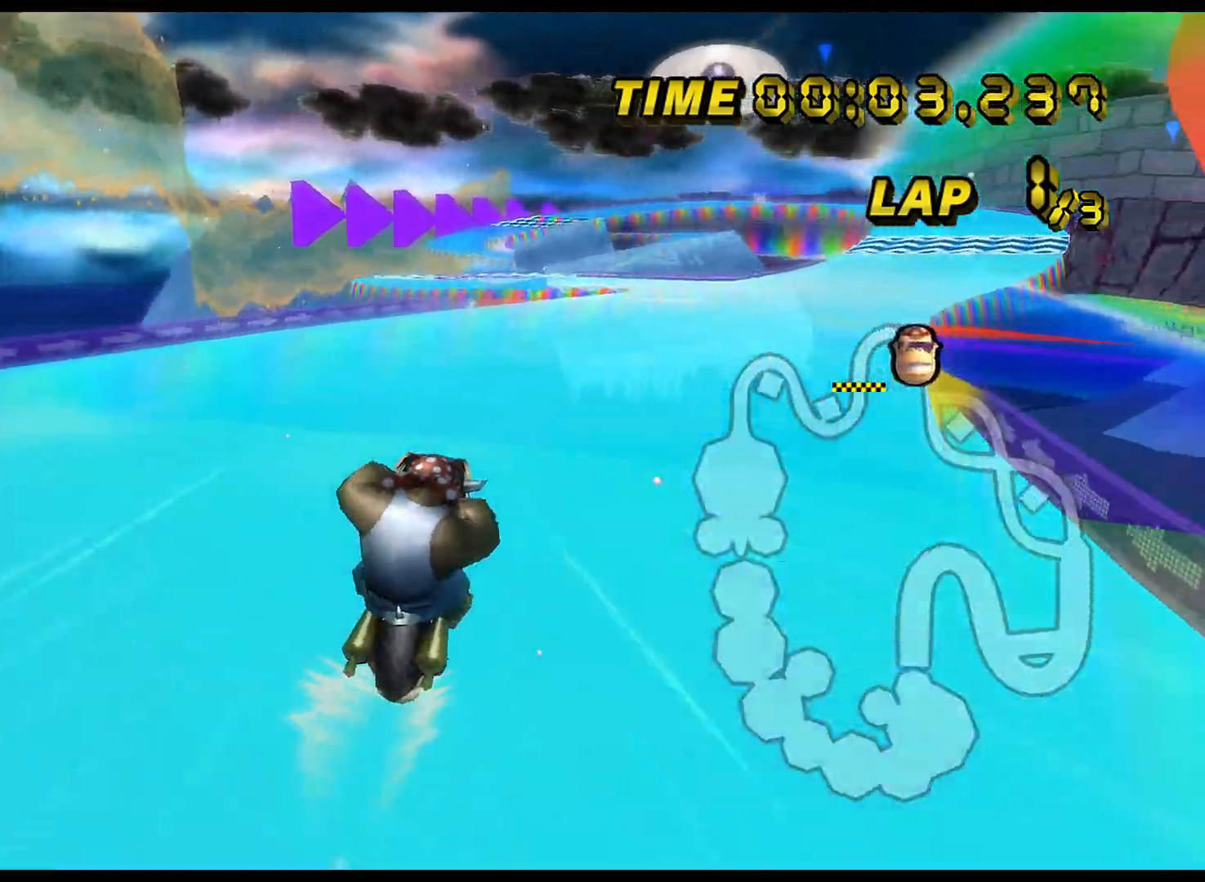
{"buttons": ["A"], "left_stick": "center", "events": [[50, "left_stick", "center"]]}
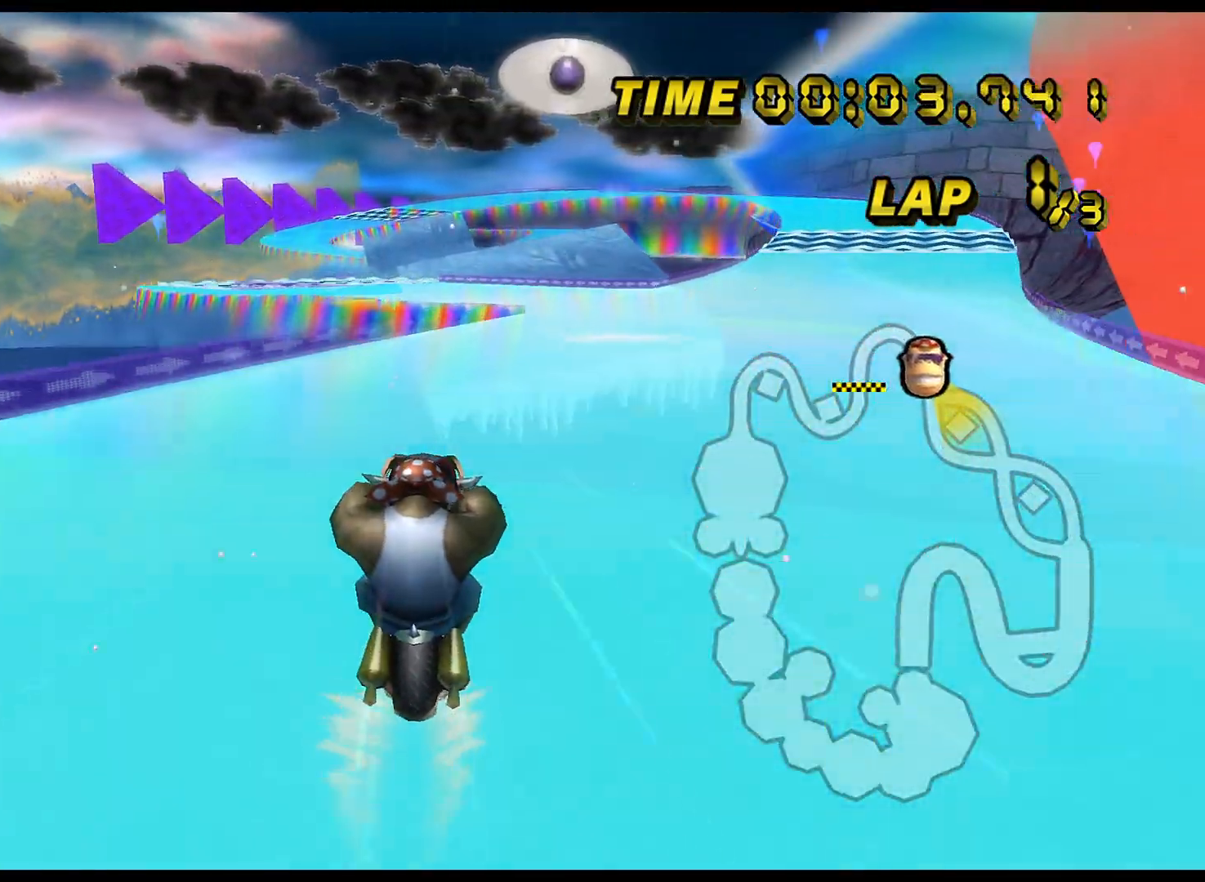
{"buttons": ["A"], "left_stick": "center", "events": []}
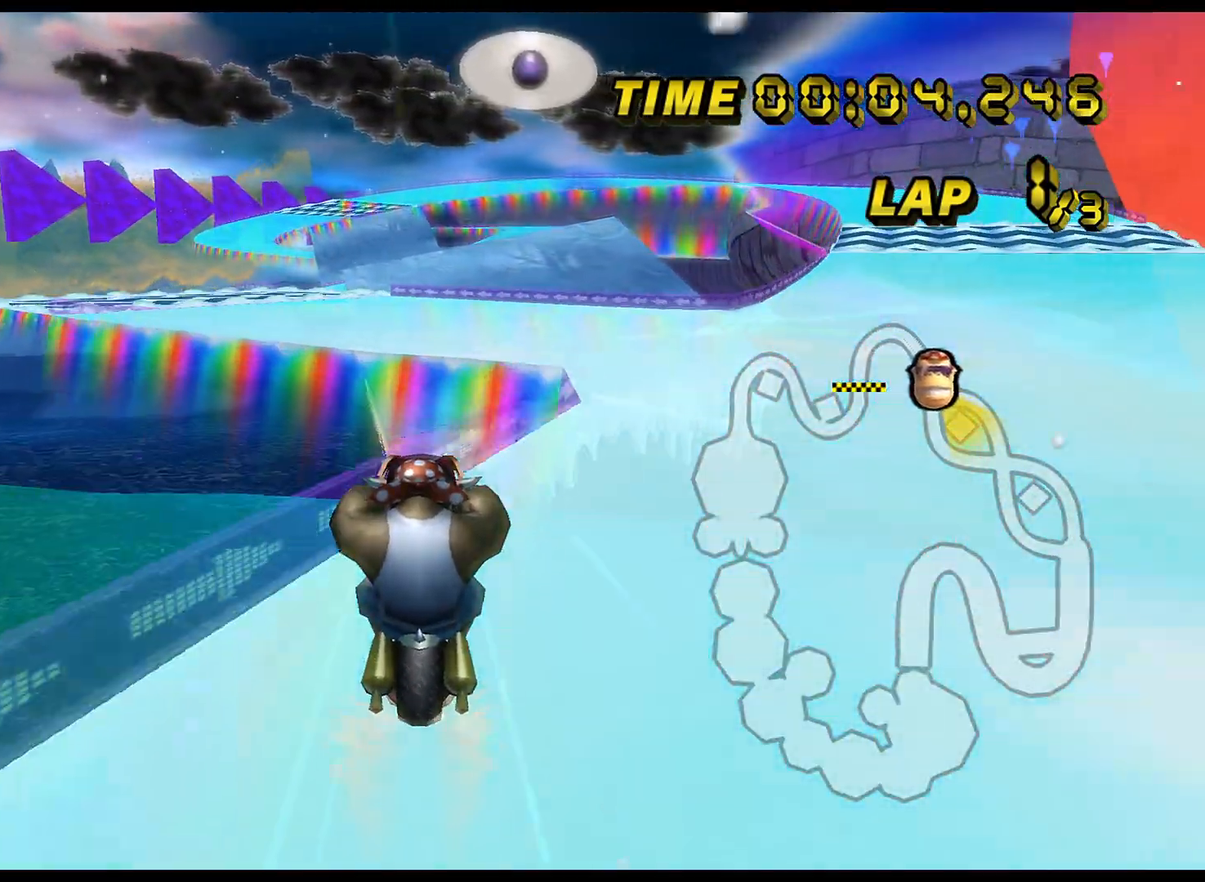
{"buttons": ["A", "R1"], "left_stick": "up-left", "events": [[116, "R1", "down"], [116, "left_stick", "up-left"], [216, "left_stick", "up-right"], [350, "left_stick", "up-left"]]}
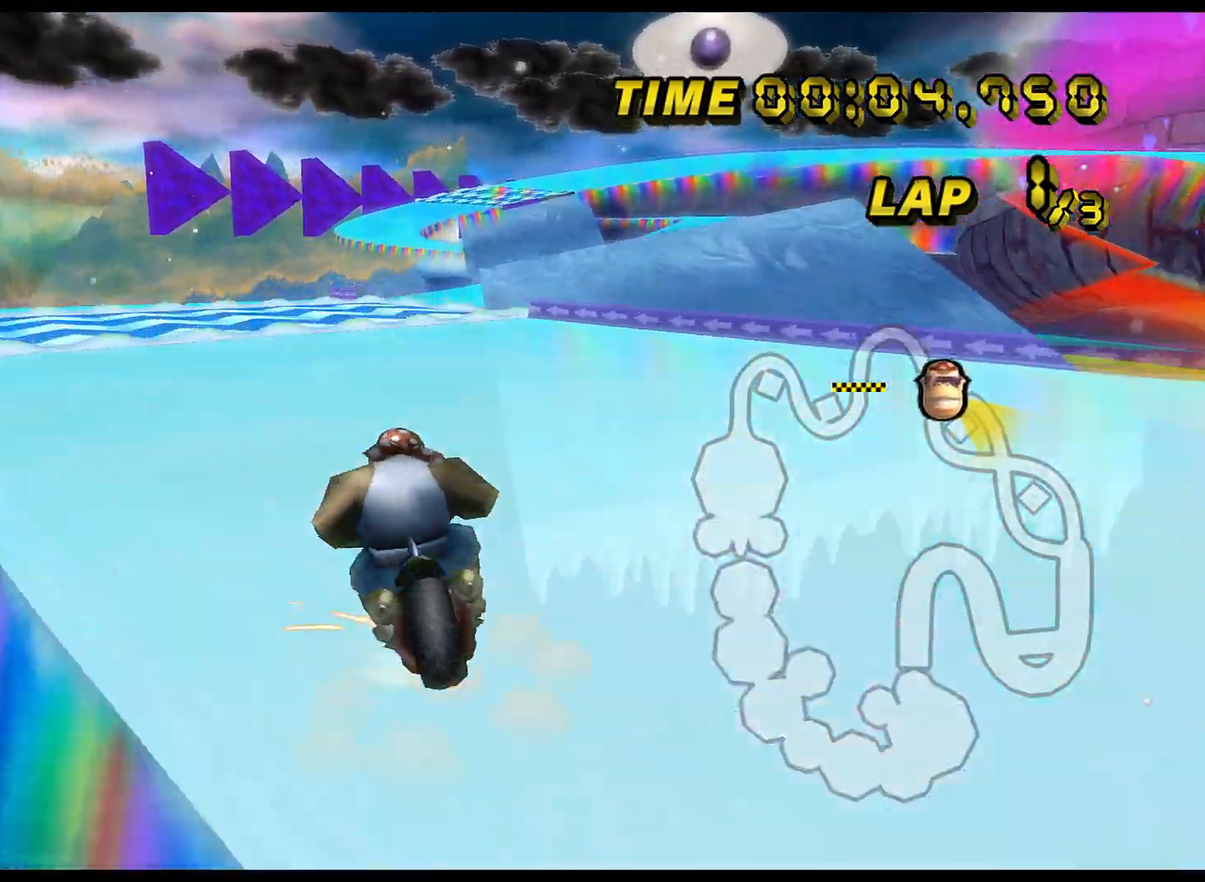
{"buttons": ["A", "R1"], "left_stick": "up-right", "events": [[284, "R1", "up"], [300, "left_stick", "center"], [350, "R1", "down"], [434, "left_stick", "up-right"]]}
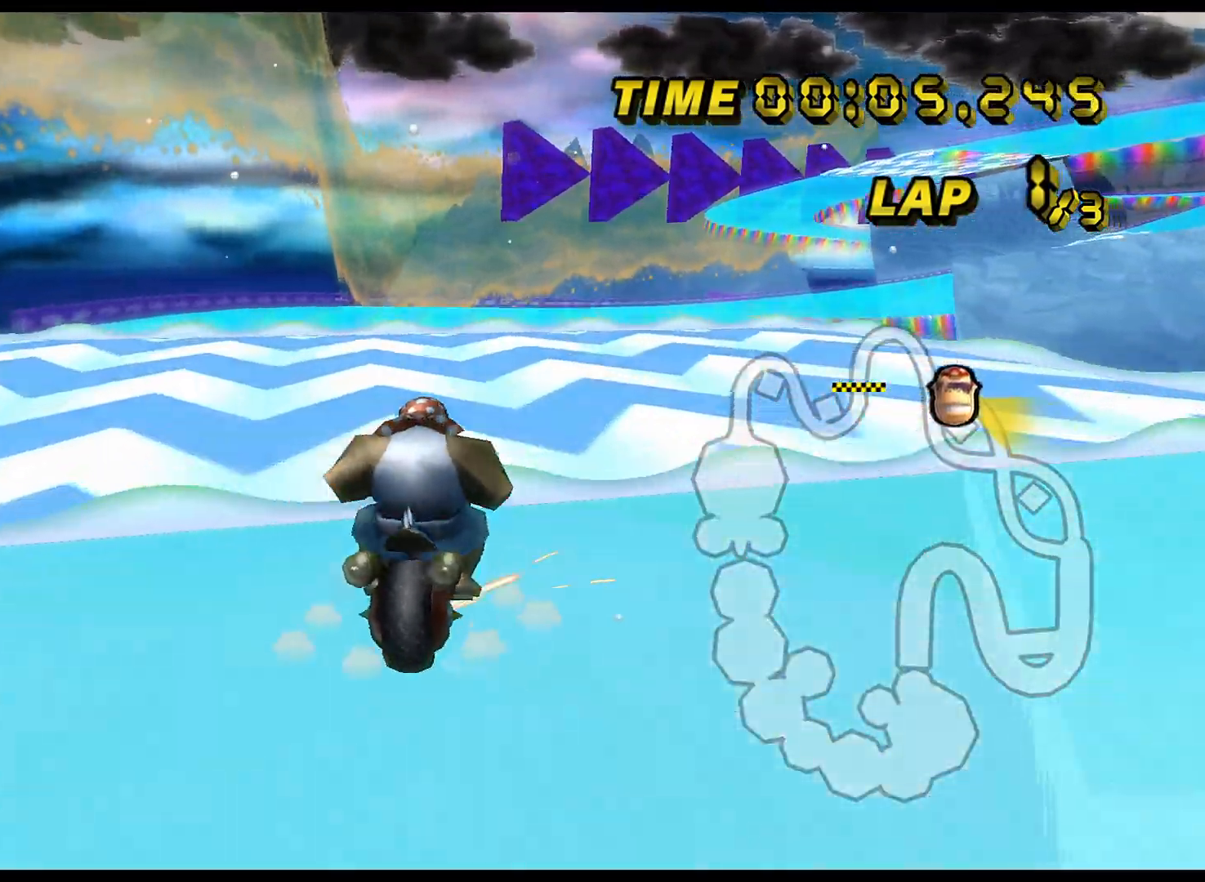
{"buttons": ["A", "R1"], "left_stick": "up-left", "events": [[334, "left_stick", "up-left"]]}
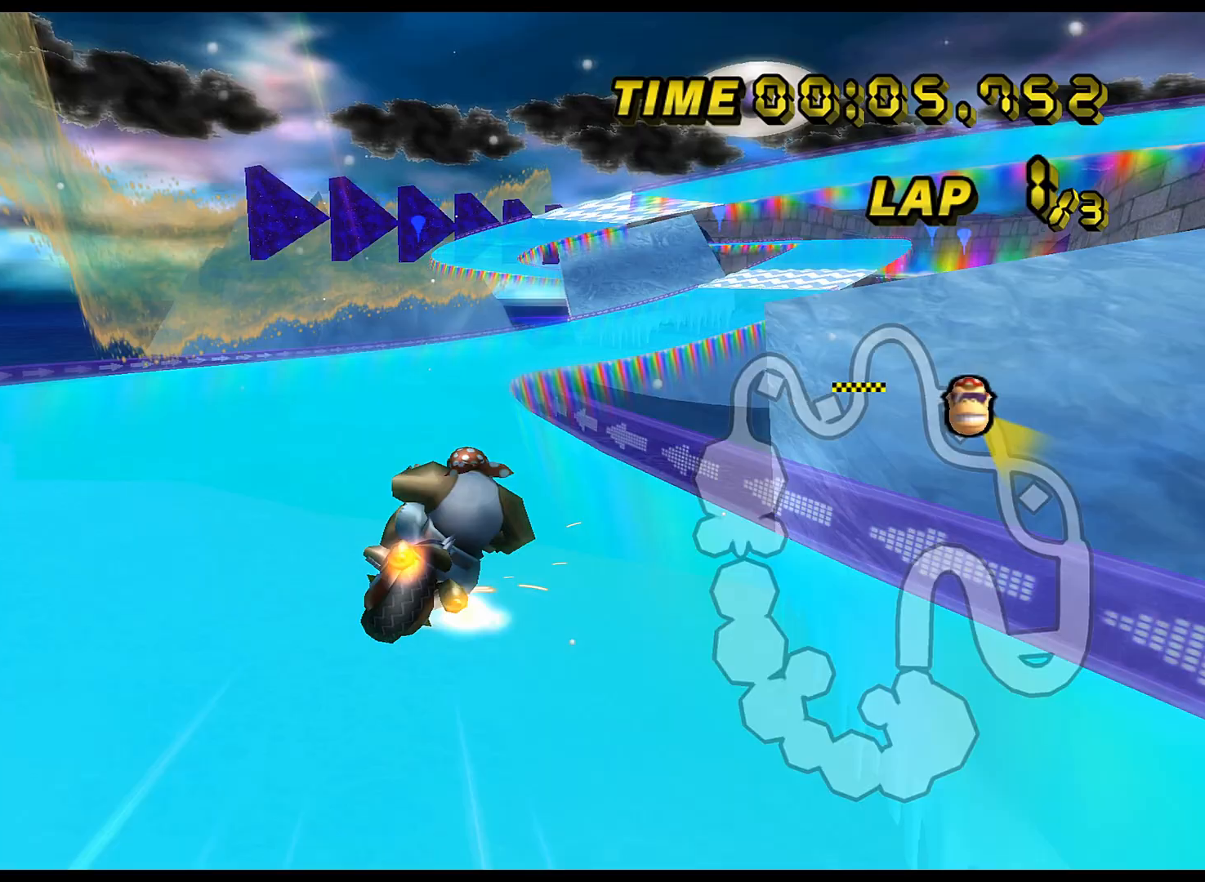
{"buttons": ["A", "R1"], "left_stick": "up-left", "events": [[133, "left_stick", "up-right"], [267, "left_stick", "up-left"]]}
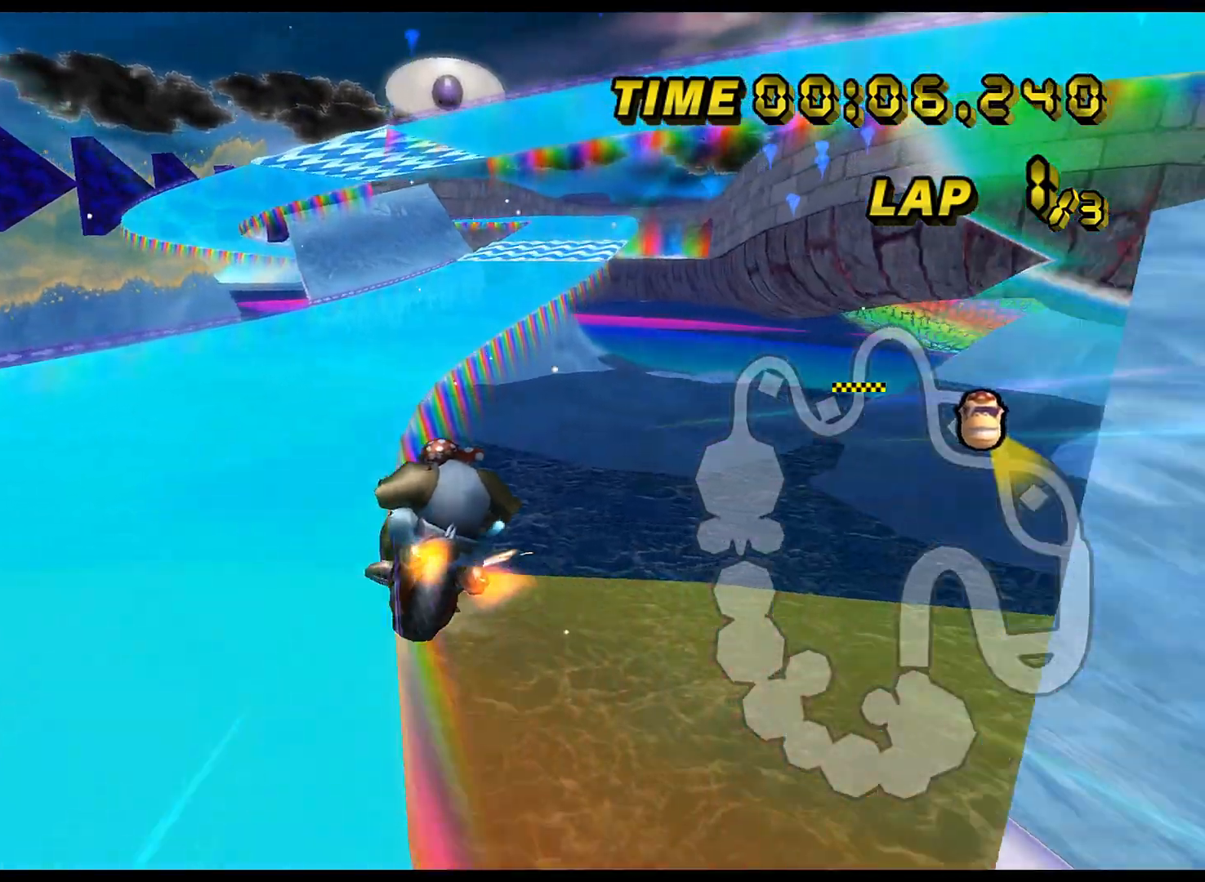
{"buttons": ["A"], "left_stick": "up", "events": [[233, "left_stick", "up-right"], [467, "R1", "up"], [483, "left_stick", "up"]]}
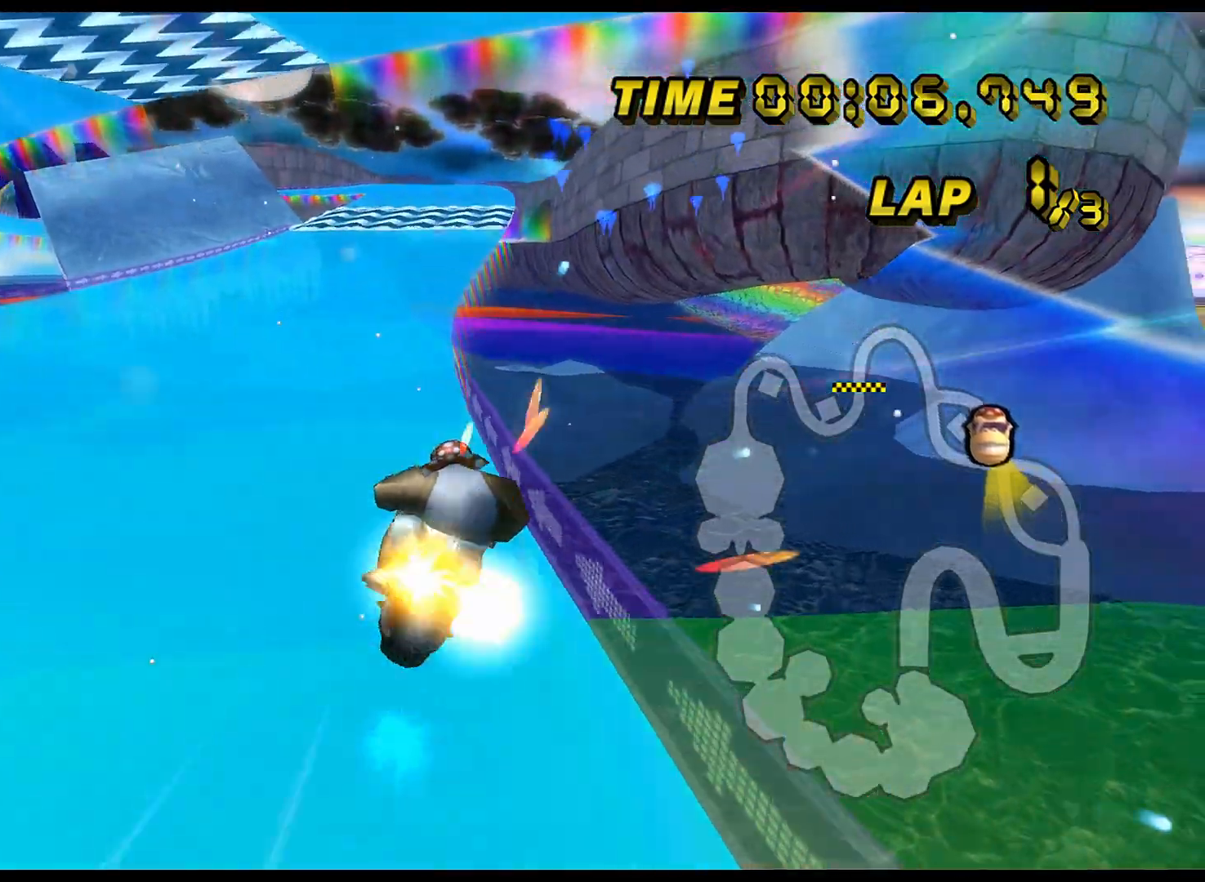
{"buttons": ["A"], "left_stick": "center", "events": [[17, "left_stick", "up-left"], [100, "DPAD_UP", "down"], [117, "DPAD_UP", "up"], [500, "left_stick", "center"]]}
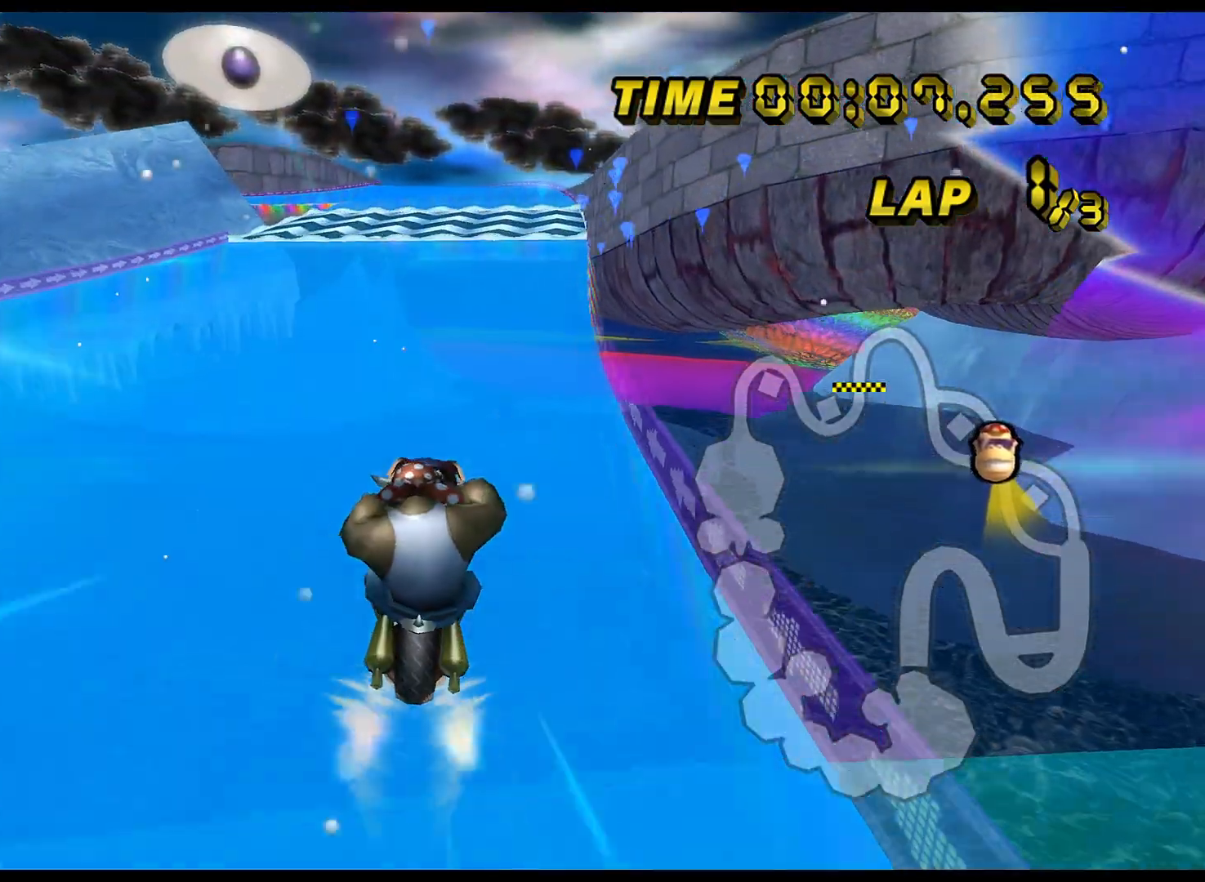
{"buttons": ["A"], "left_stick": "center", "events": []}
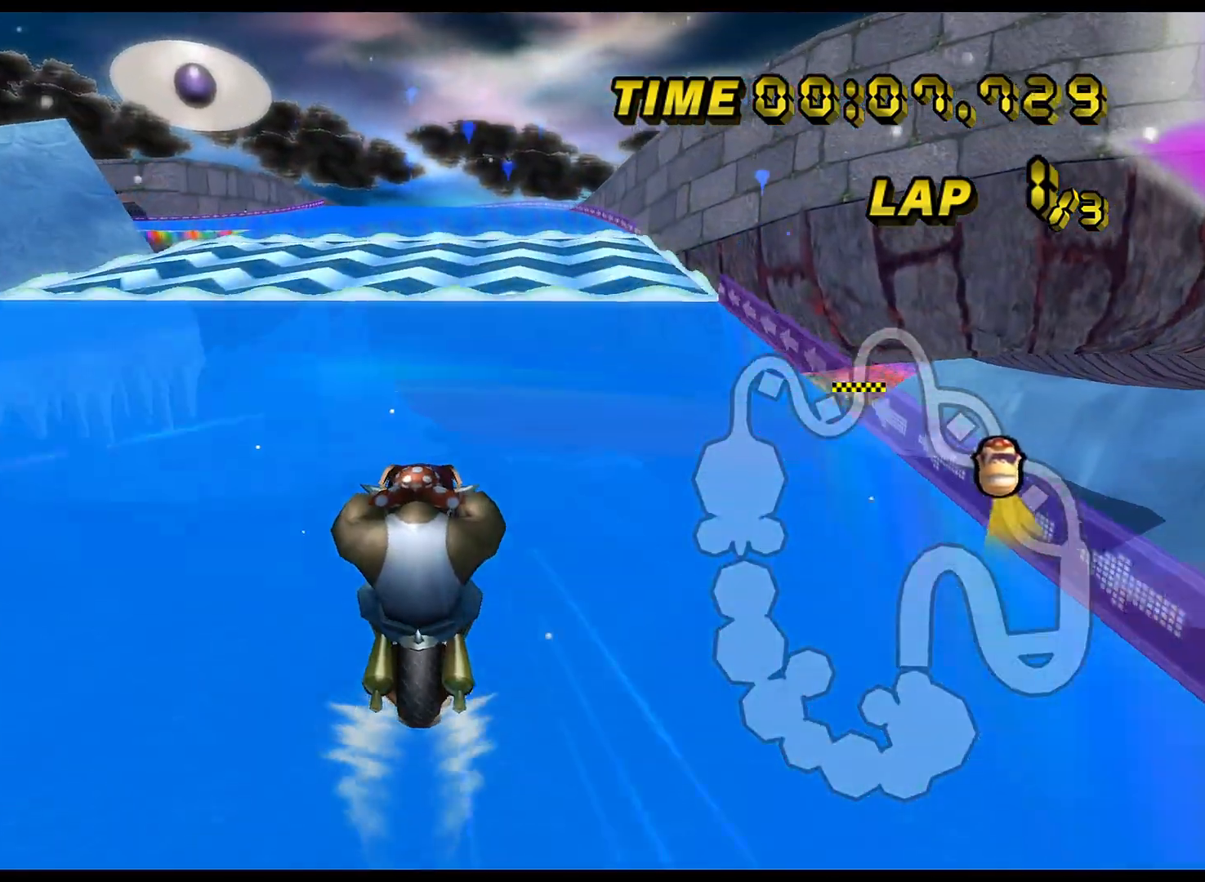
{"buttons": ["A"], "left_stick": "up-left", "events": [[384, "left_stick", "up-left"]]}
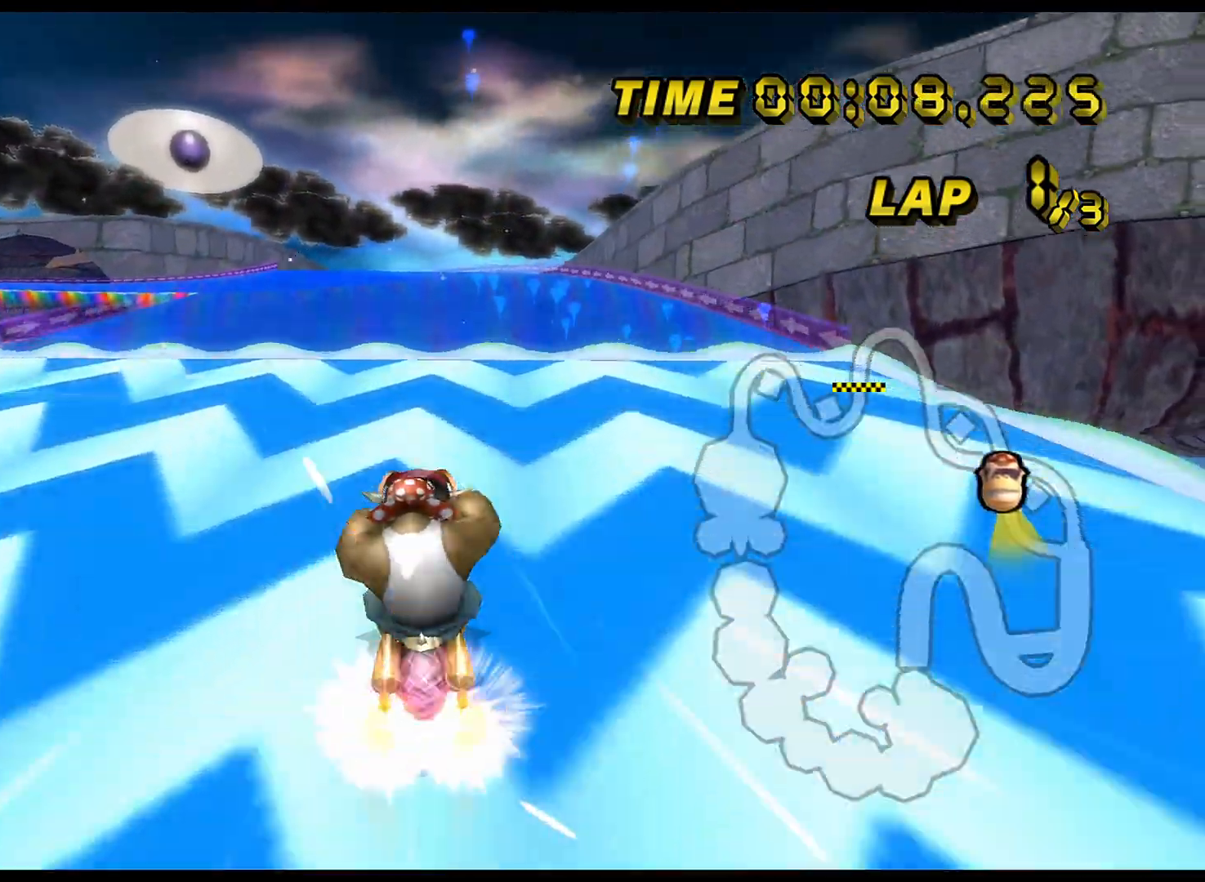
{"buttons": ["A", "R1"], "left_stick": "center", "events": [[167, "left_stick", "center"], [350, "R1", "down"]]}
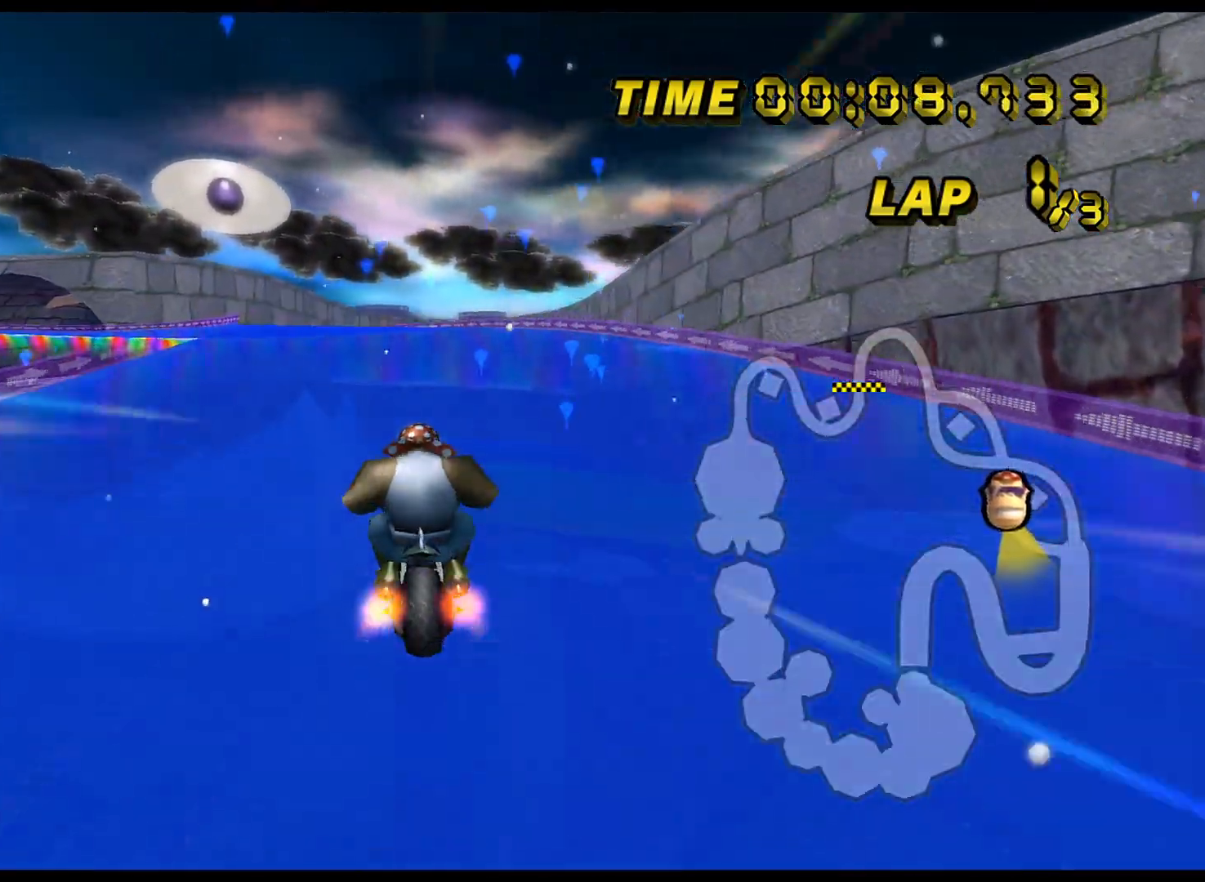
{"buttons": ["A", "R1"], "left_stick": "up-left", "events": [[117, "left_stick", "up-left"]]}
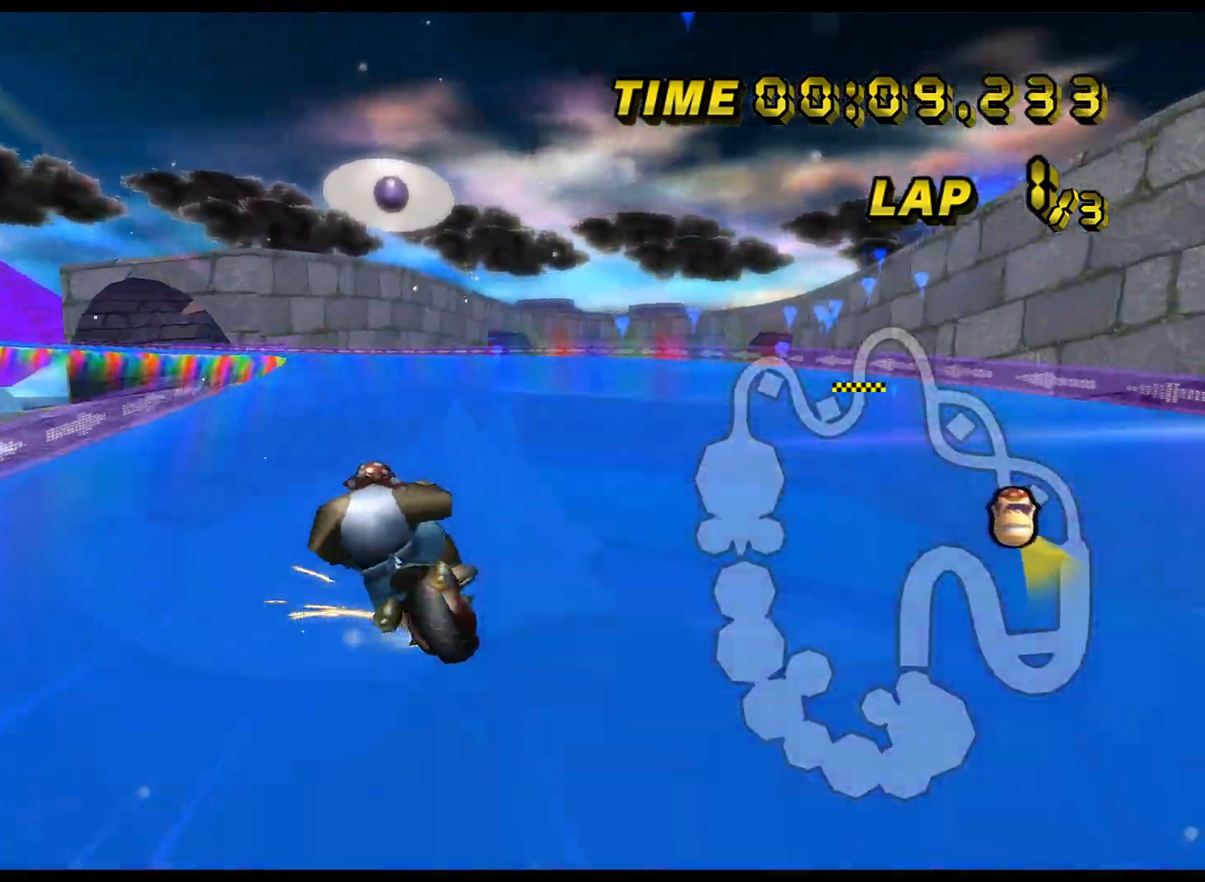
{"buttons": ["A", "R1"], "left_stick": "up", "events": [[100, "left_stick", "up-right"], [467, "left_stick", "up"]]}
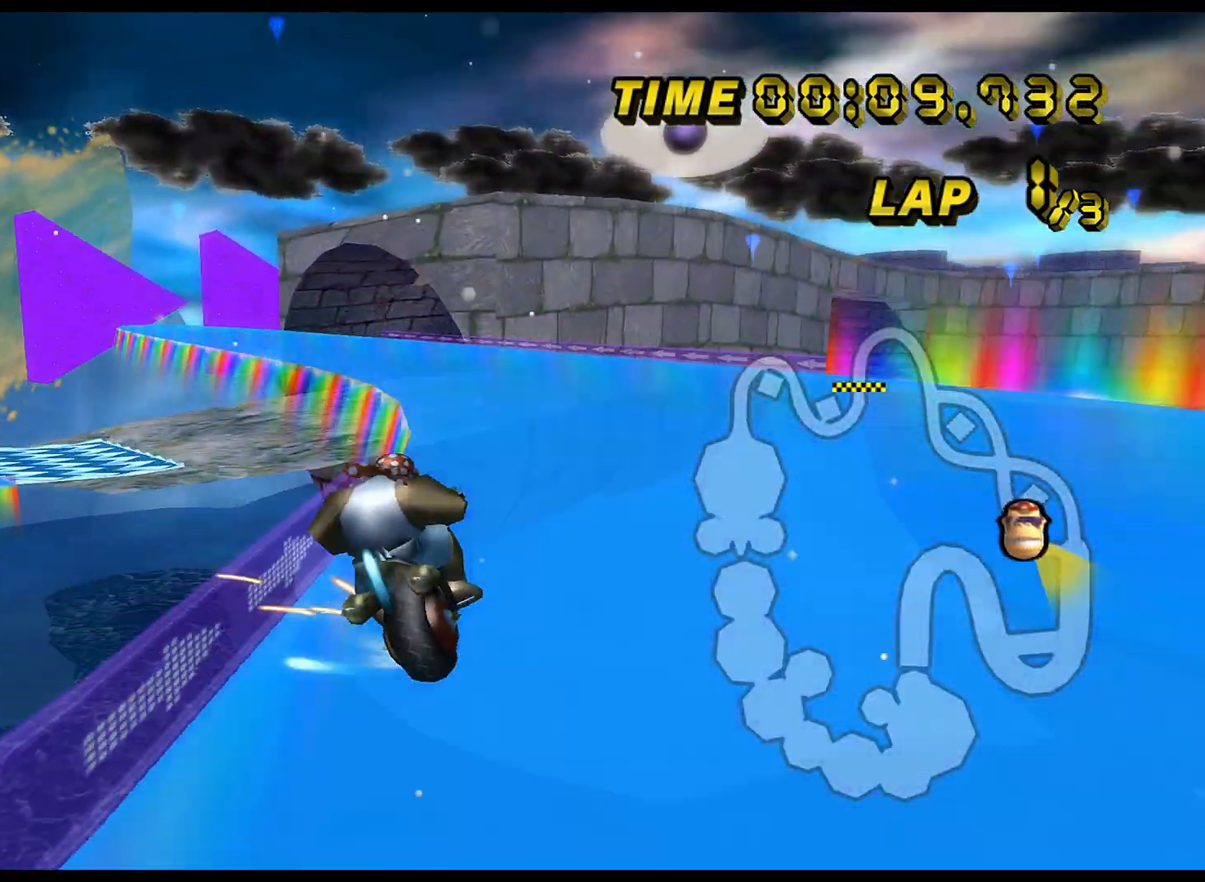
{"buttons": ["A"], "left_stick": "up-right", "events": [[67, "left_stick", "up-left"], [351, "R1", "up"], [384, "left_stick", "up-right"]]}
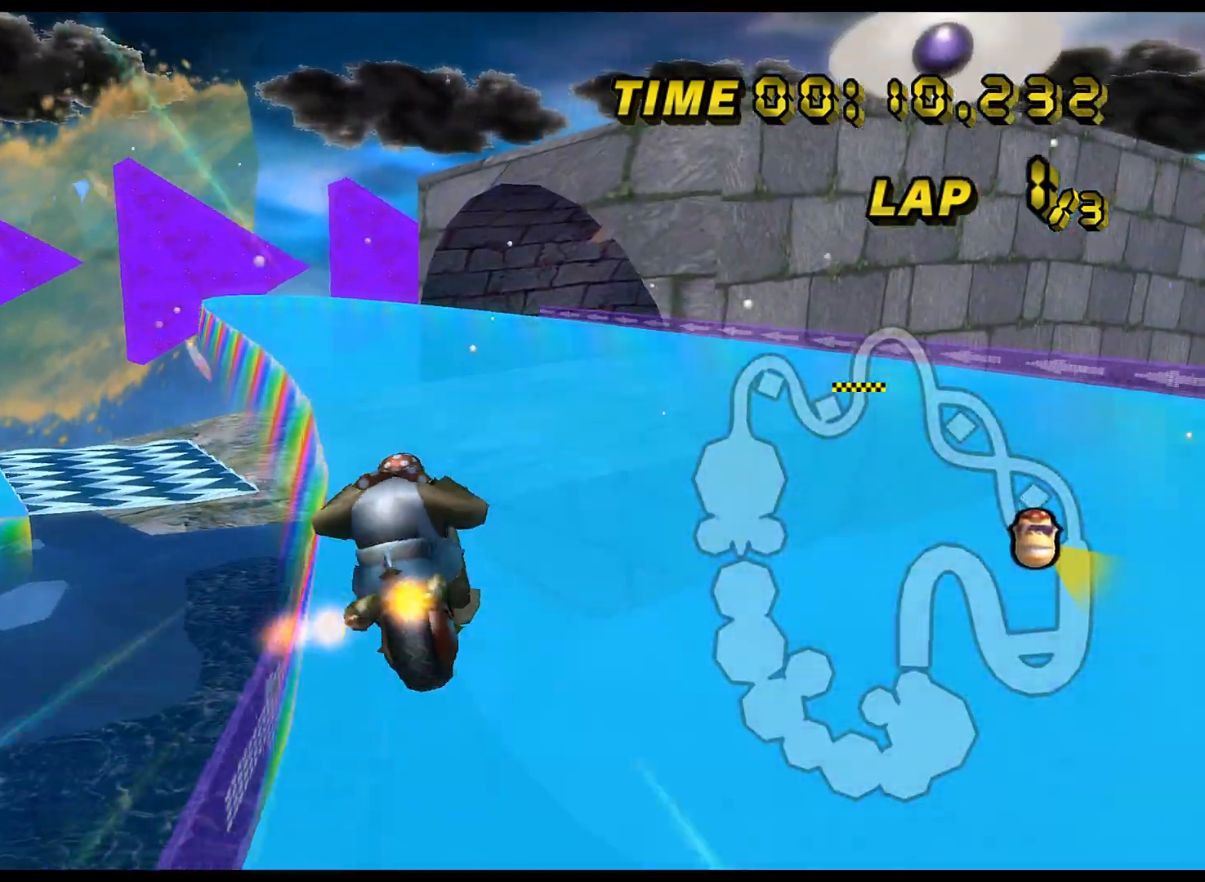
{"buttons": ["A"], "left_stick": "center", "events": [[167, "DPAD_UP", "down"], [183, "DPAD_UP", "up"], [350, "left_stick", "center"]]}
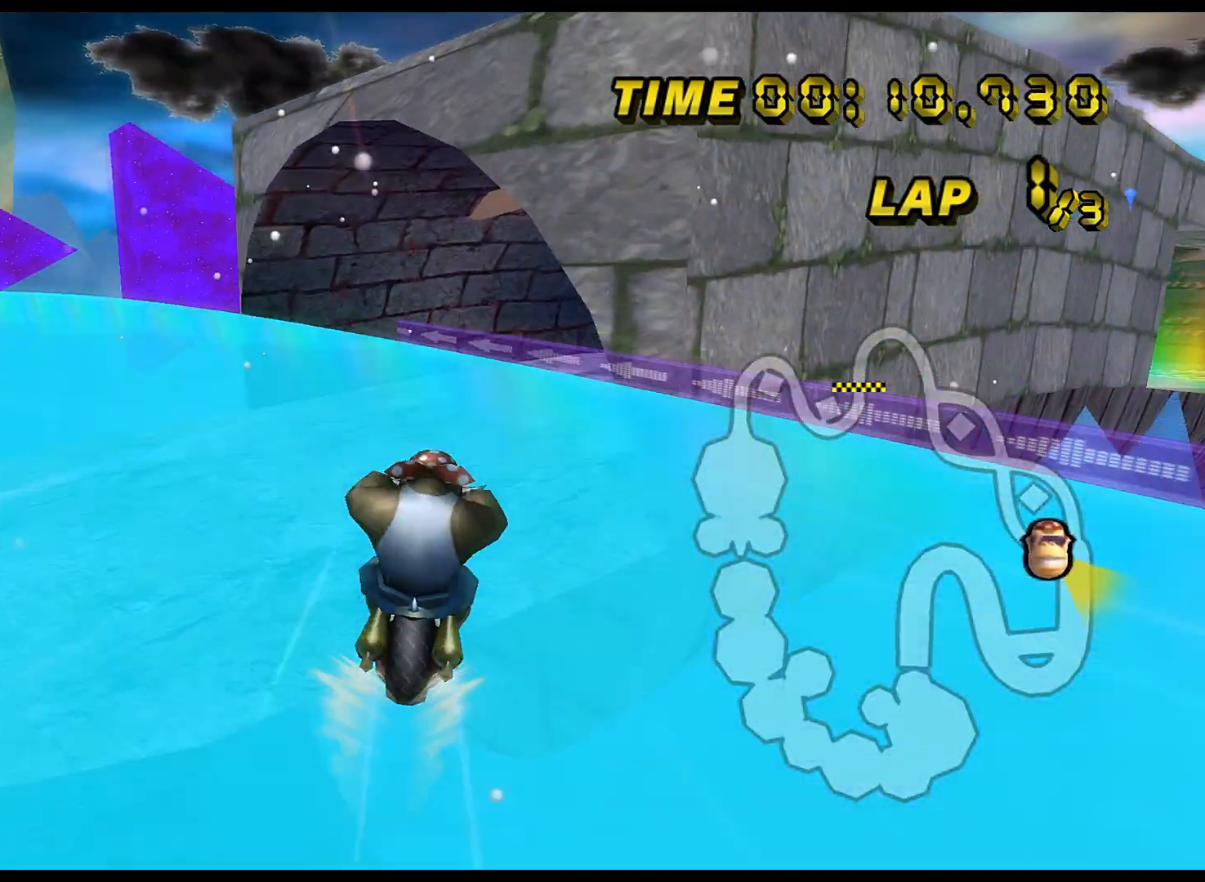
{"buttons": ["A", "R1"], "left_stick": "right", "events": [[184, "R1", "down"], [334, "left_stick", "right"]]}
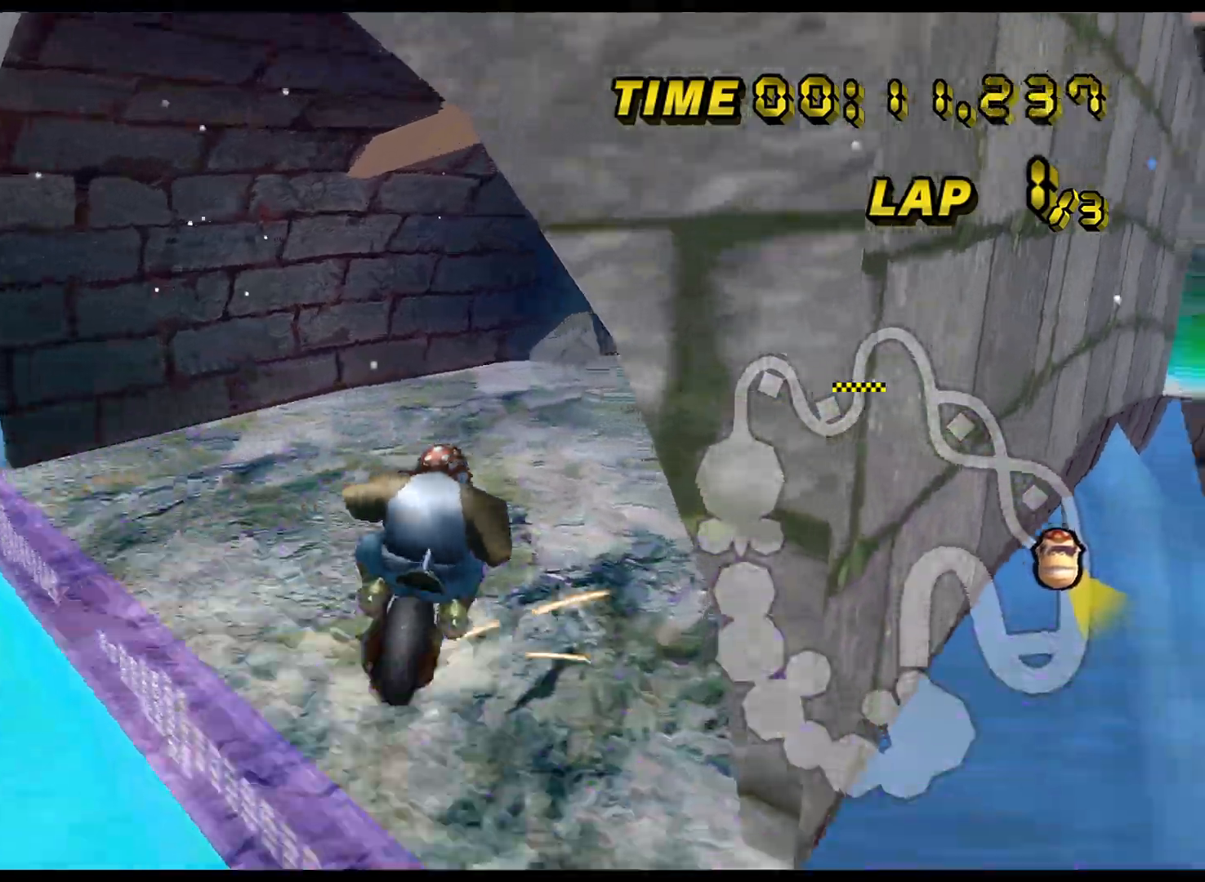
{"buttons": ["A", "R1"], "left_stick": "up-right", "events": [[50, "left_stick", "up-right"], [100, "DPAD_UP", "down"], [117, "DPAD_UP", "up"]]}
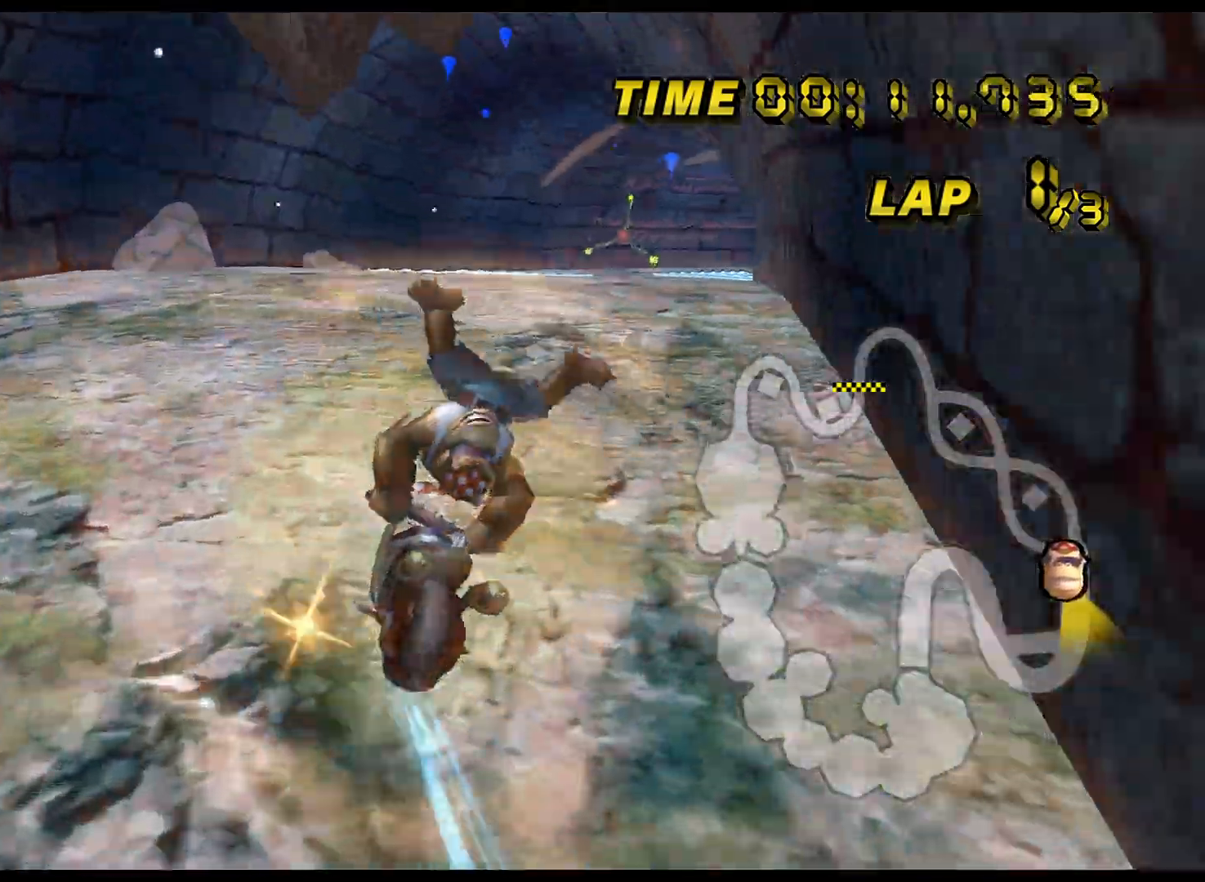
{"buttons": ["A"], "left_stick": "up-left", "events": [[317, "R1", "up"], [351, "DPAD_UP", "down"], [367, "DPAD_UP", "up"], [434, "left_stick", "up-left"]]}
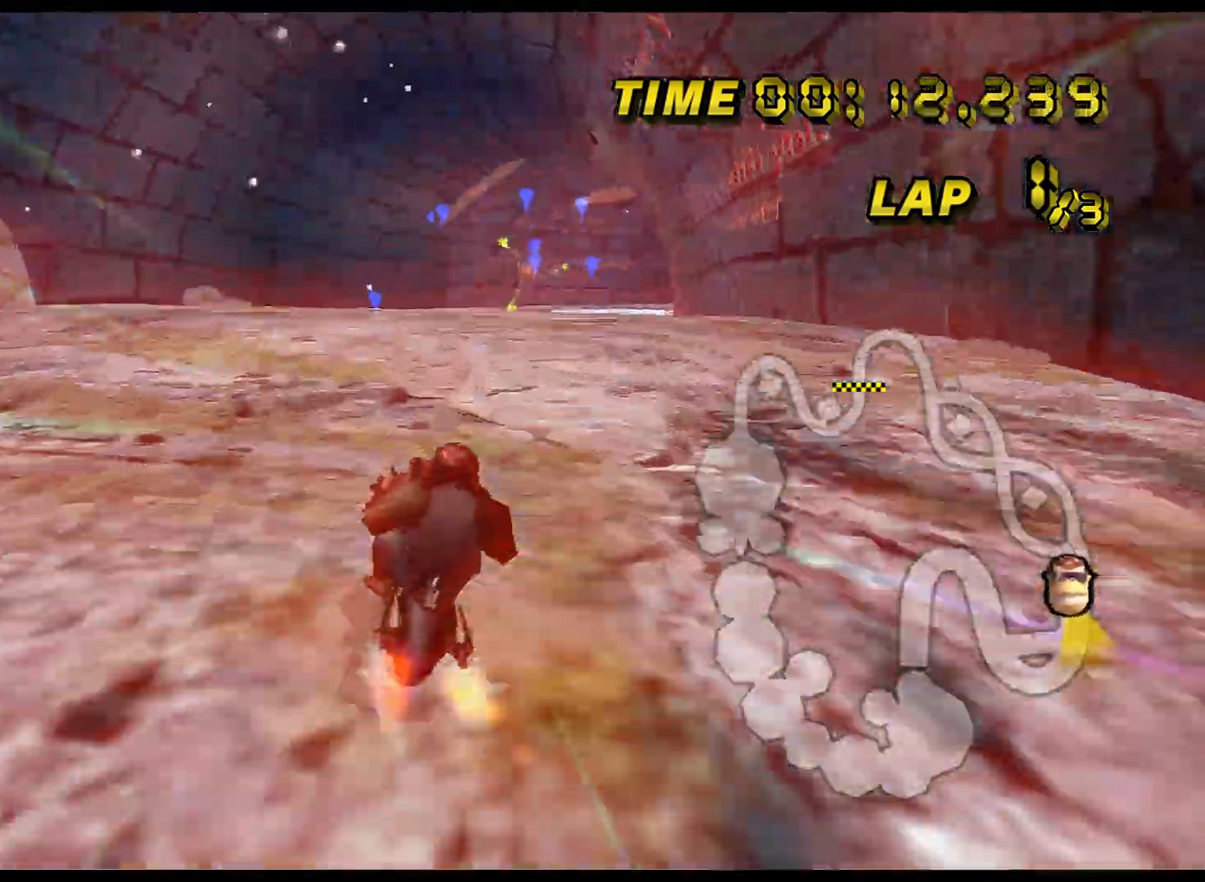
{"buttons": ["A"], "left_stick": "center", "events": [[133, "left_stick", "center"], [200, "left_stick", "right"], [317, "left_stick", "center"]]}